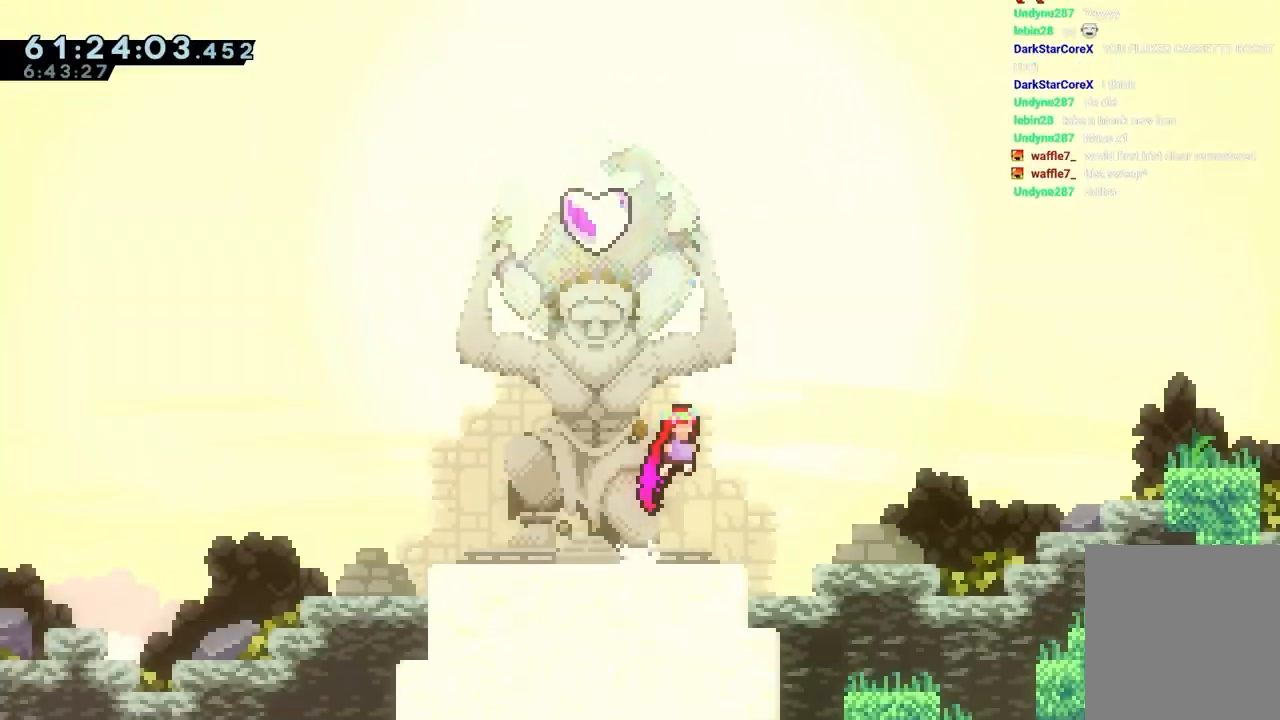
Gameplay with keyboard; each line is a JSON object with the keys held at the frame after it. "events" lists presses ("down") and releases ("up") of "dash", "down", "grab", "jump", "jump2", "left", "right" and "up" between this image and that frame as [ms after this image, input, new state], when the widget could be followed in between. No other keys are recorded. Mouse input is not recorded. Key names are as the overlay labels them; some are game actions (e.g. jump) rather than physical keys.
{"keys": ["dash", "jump", "left", "up"], "events": [[100, "right", "up"], [150, "dash", "down"], [150, "up", "down"], [333, "left", "down"]]}
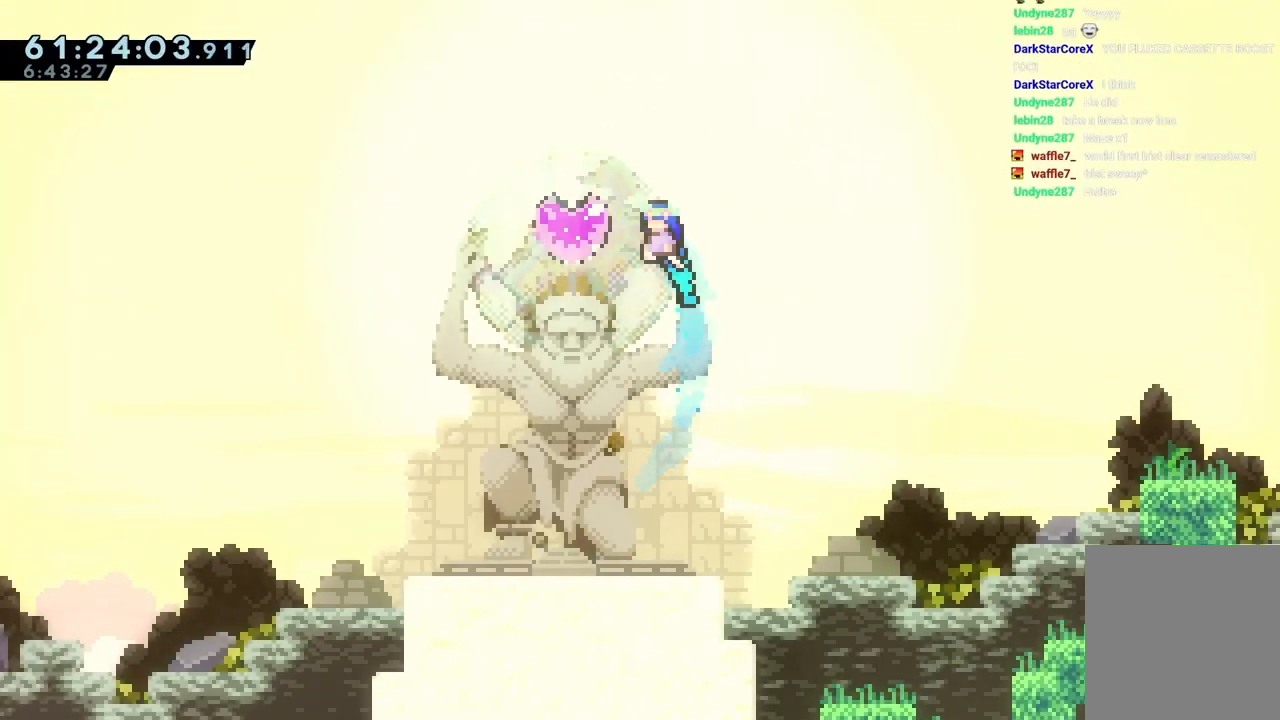
{"keys": ["dash", "jump", "left", "up"], "events": [[17, "dash", "up"], [117, "left", "up"], [300, "dash", "down"], [300, "left", "down"]]}
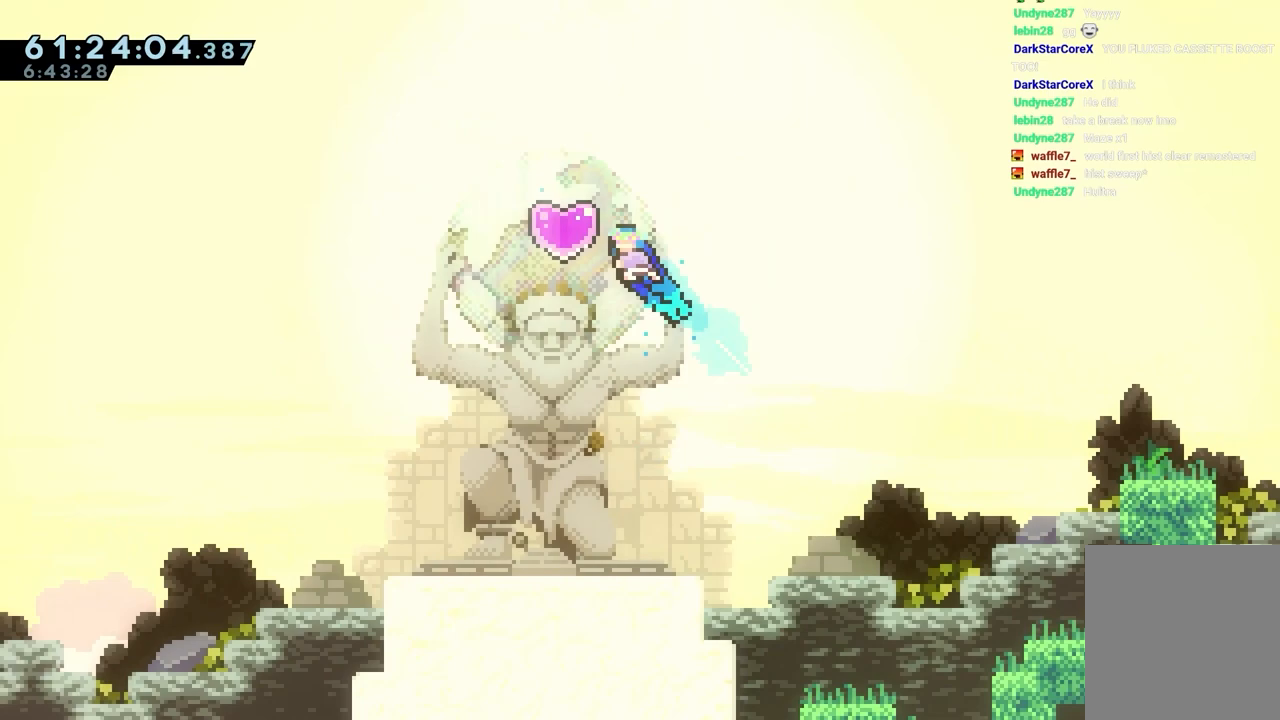
{"keys": ["jump"], "events": [[33, "dash", "up"], [33, "left", "up"], [33, "up", "up"]]}
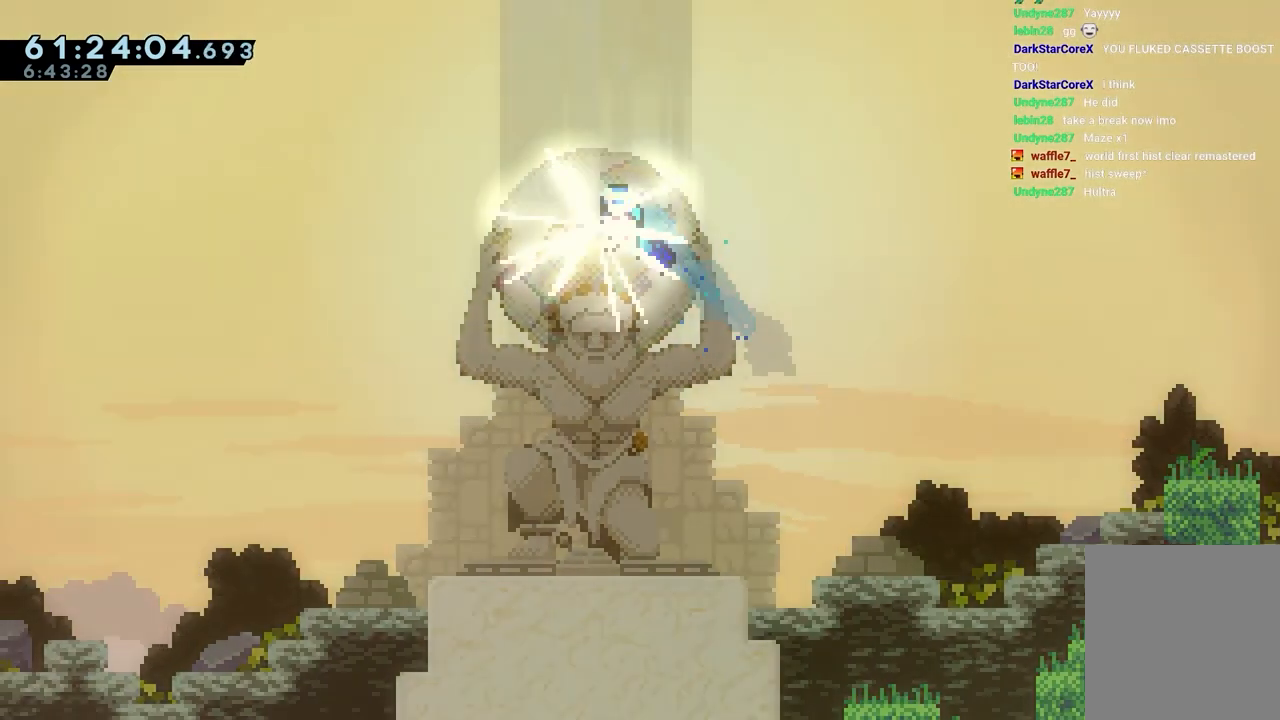
{"keys": [], "events": [[283, "jump", "up"]]}
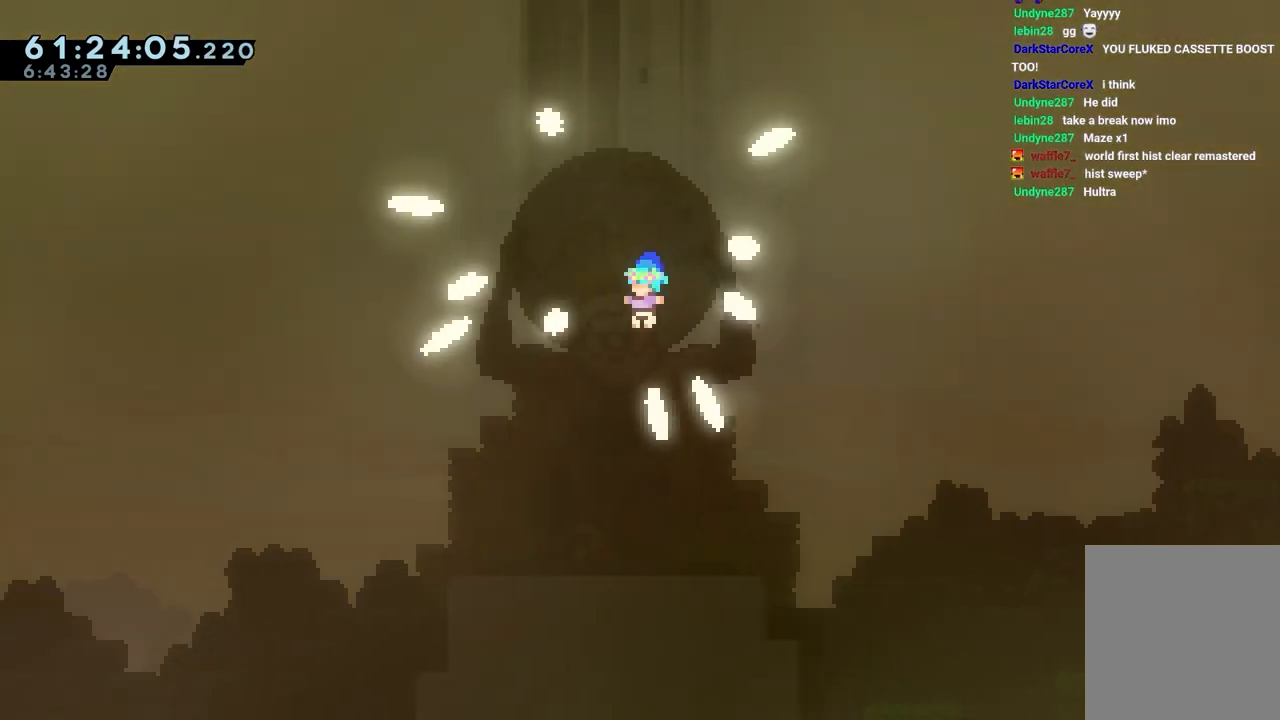
{"keys": [], "events": []}
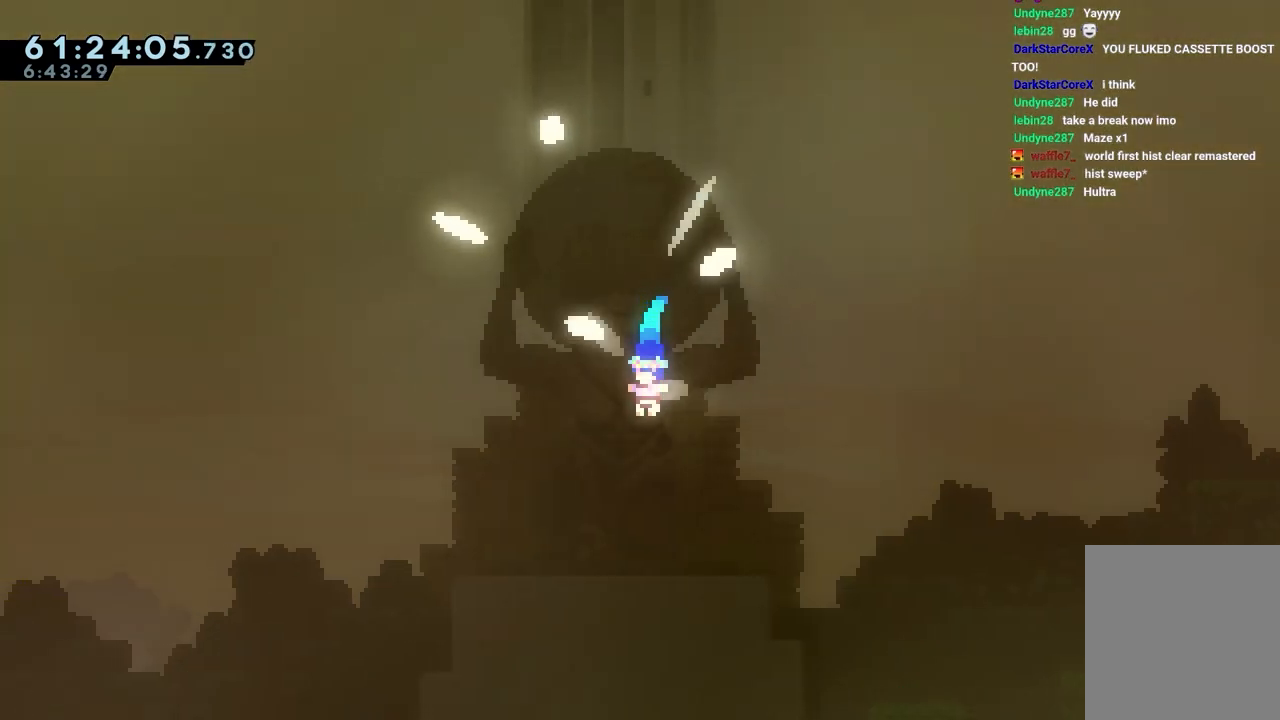
{"keys": [], "events": []}
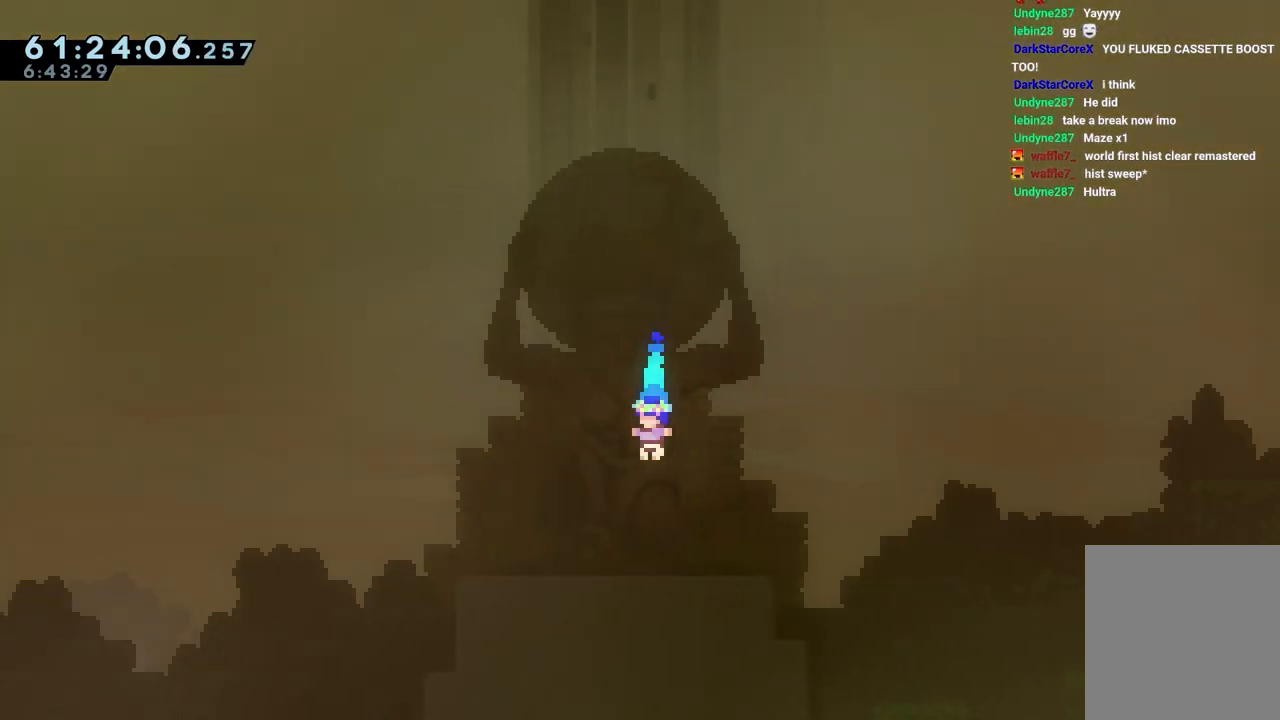
{"keys": [], "events": []}
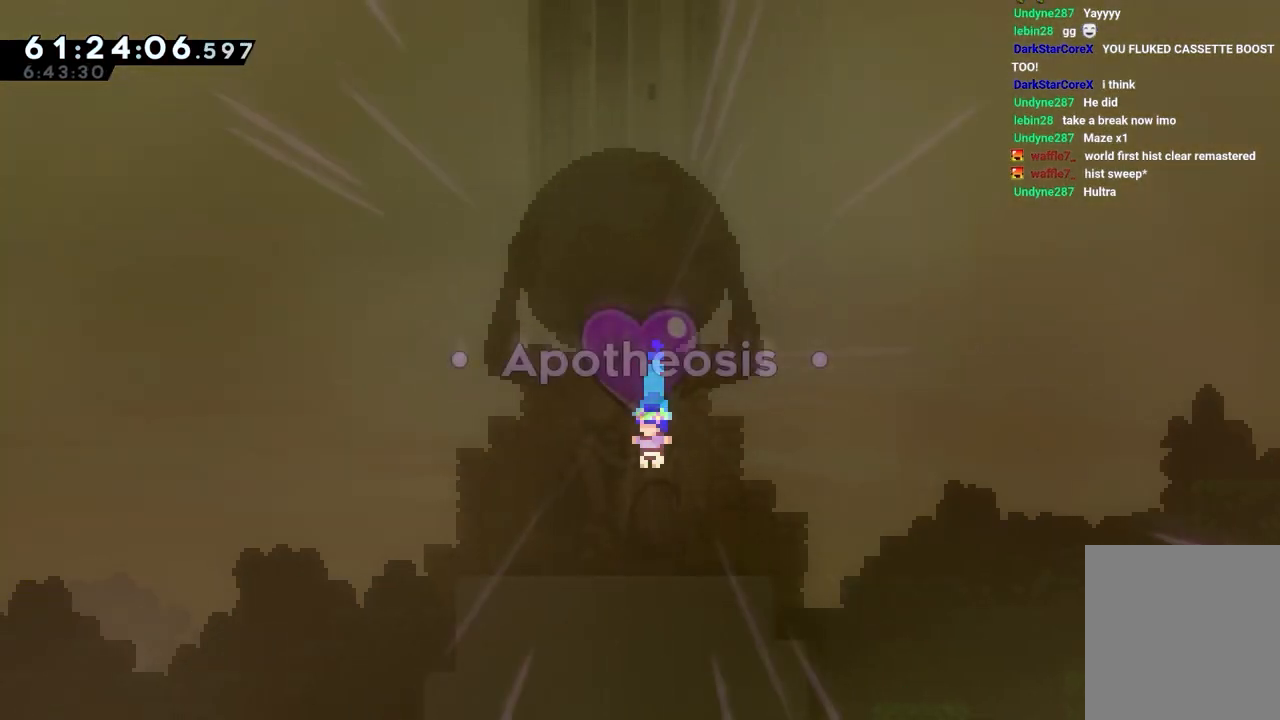
{"keys": [], "events": []}
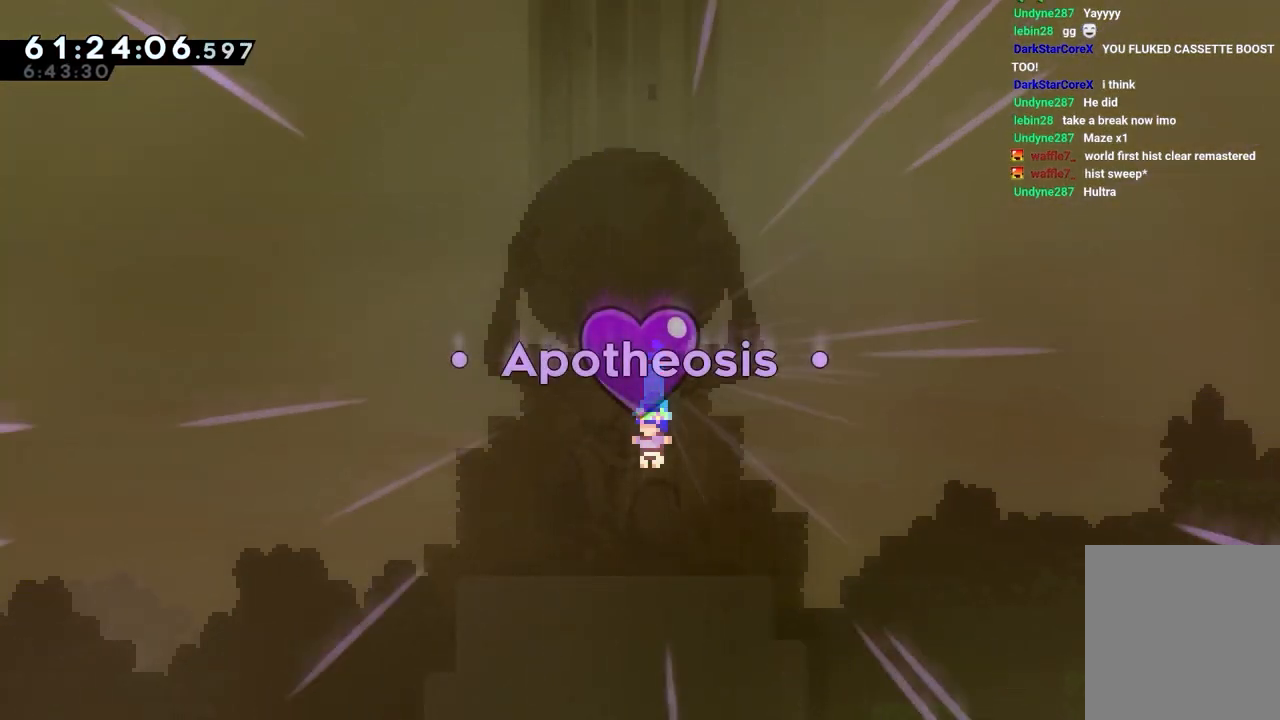
{"keys": [], "events": []}
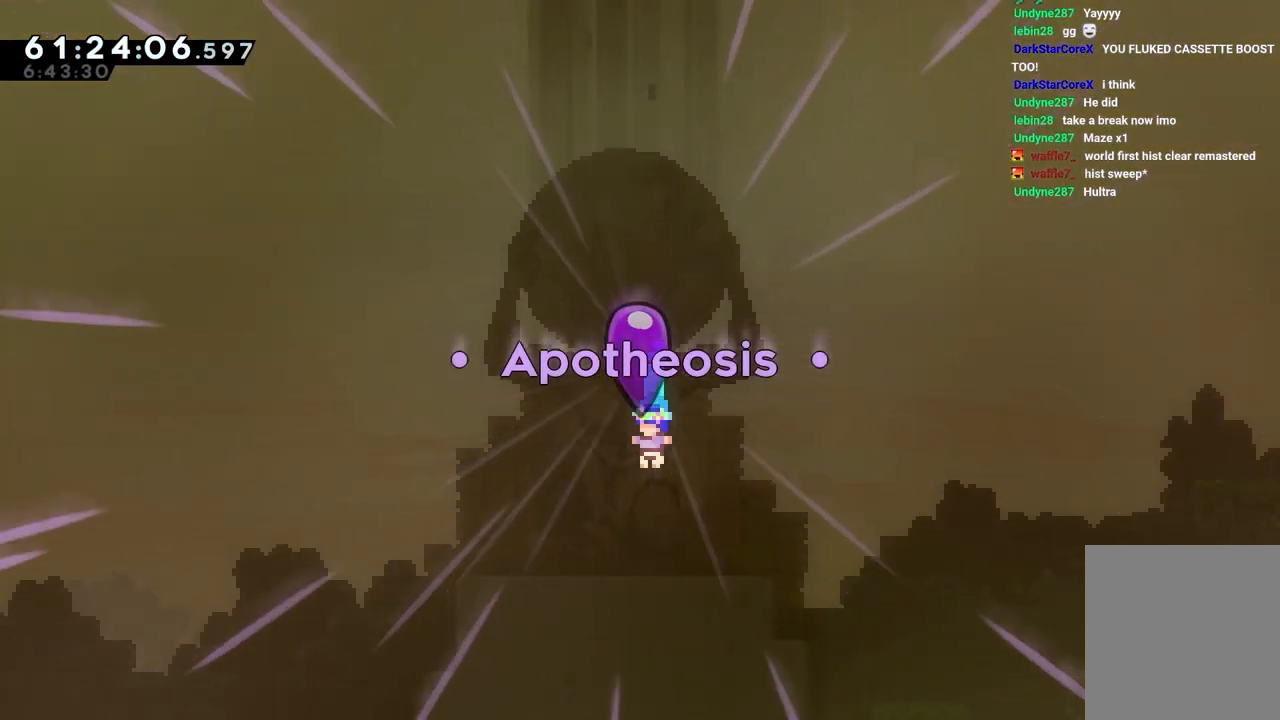
{"keys": [], "events": []}
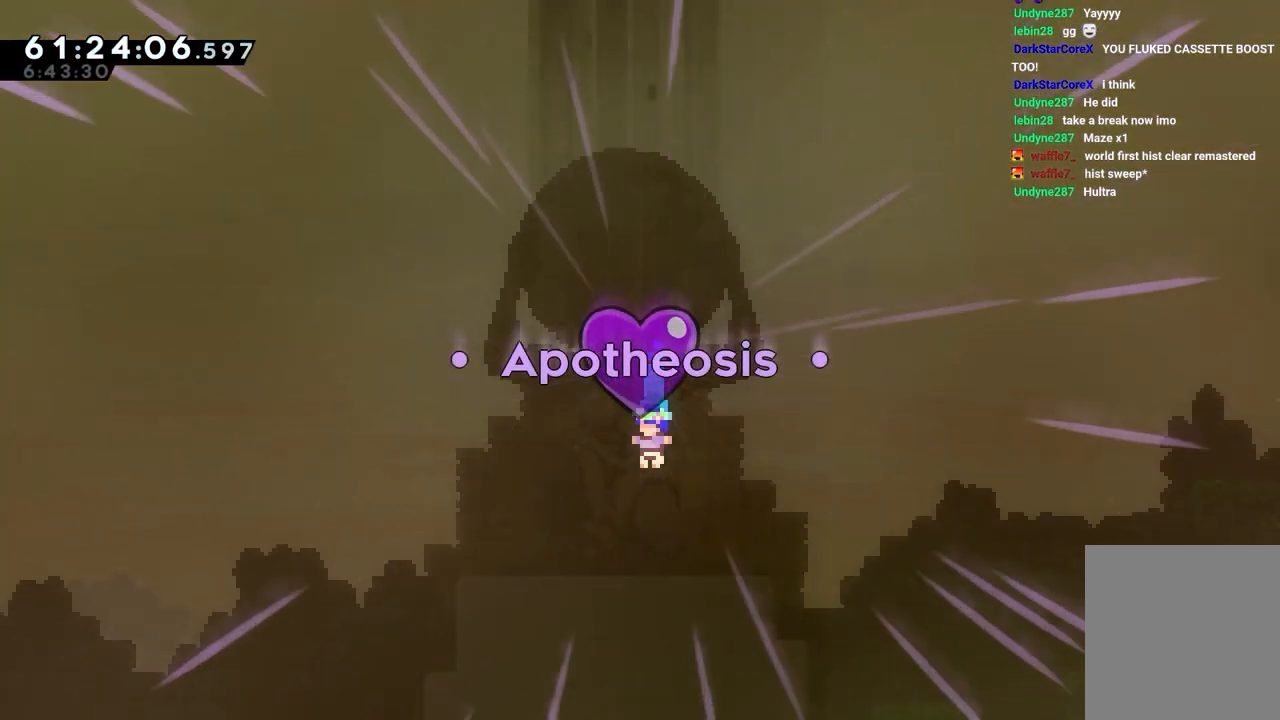
{"keys": [], "events": []}
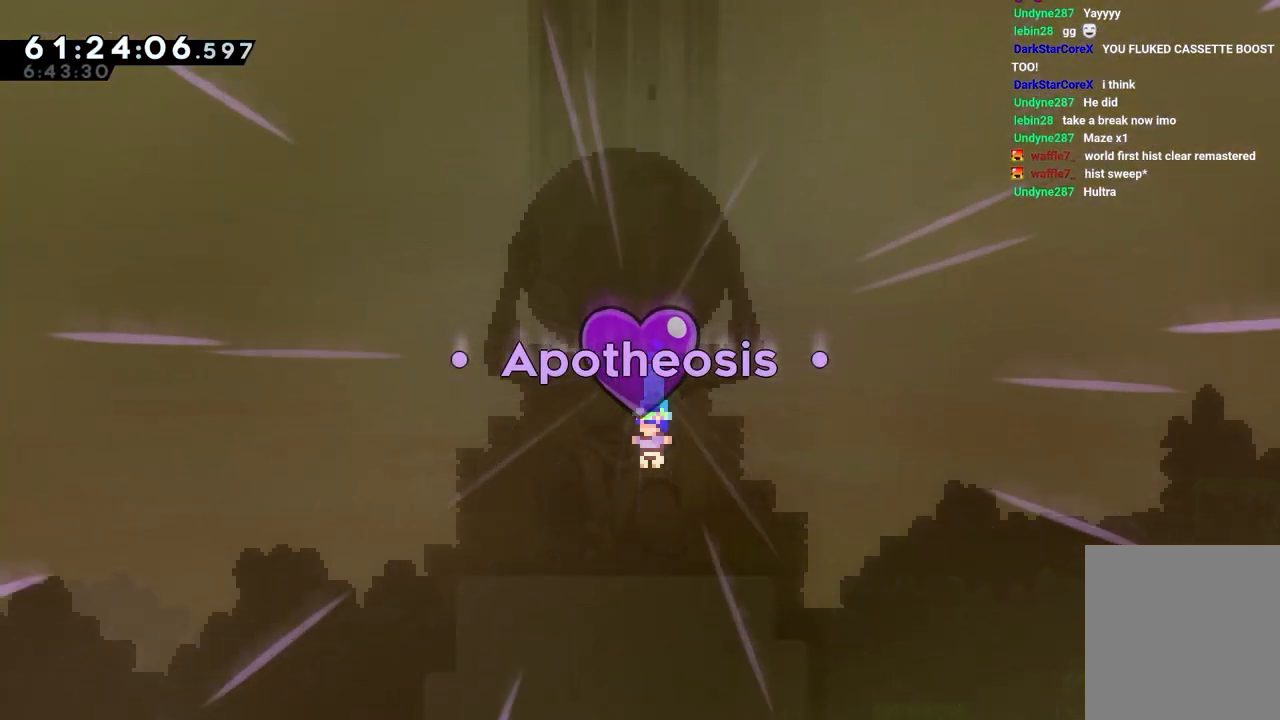
{"keys": [], "events": [[133, "jump", "down"], [217, "jump", "up"]]}